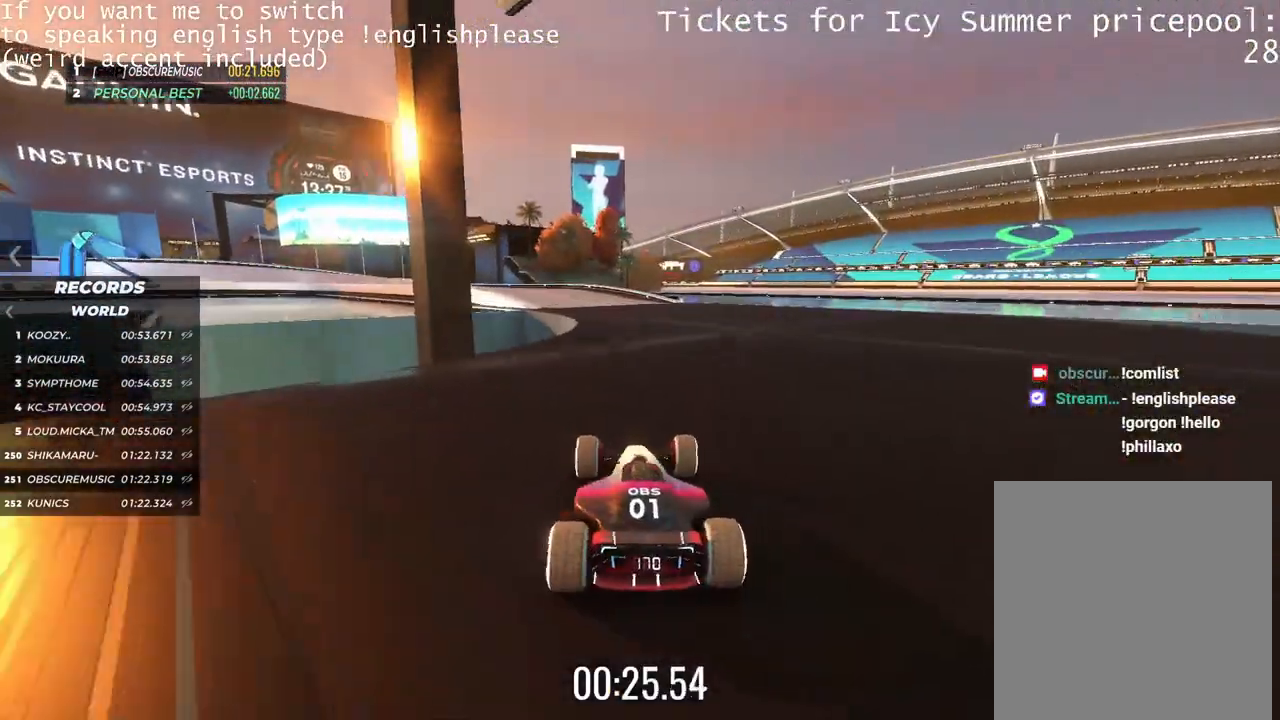
Gameplay with keyboard; each line is a JSON object with the keys held at the frame after it. "events" lists presses ("down") and releases ("up") of "down", "left", "right" and "up" between this image and that frame as [ms after this image, input, new state], when the widget could be followed in between. No other keys are recorded. Mouse input is not recorded.
{"keys": ["up"], "events": [[17, "left", "down"], [184, "left", "up"]]}
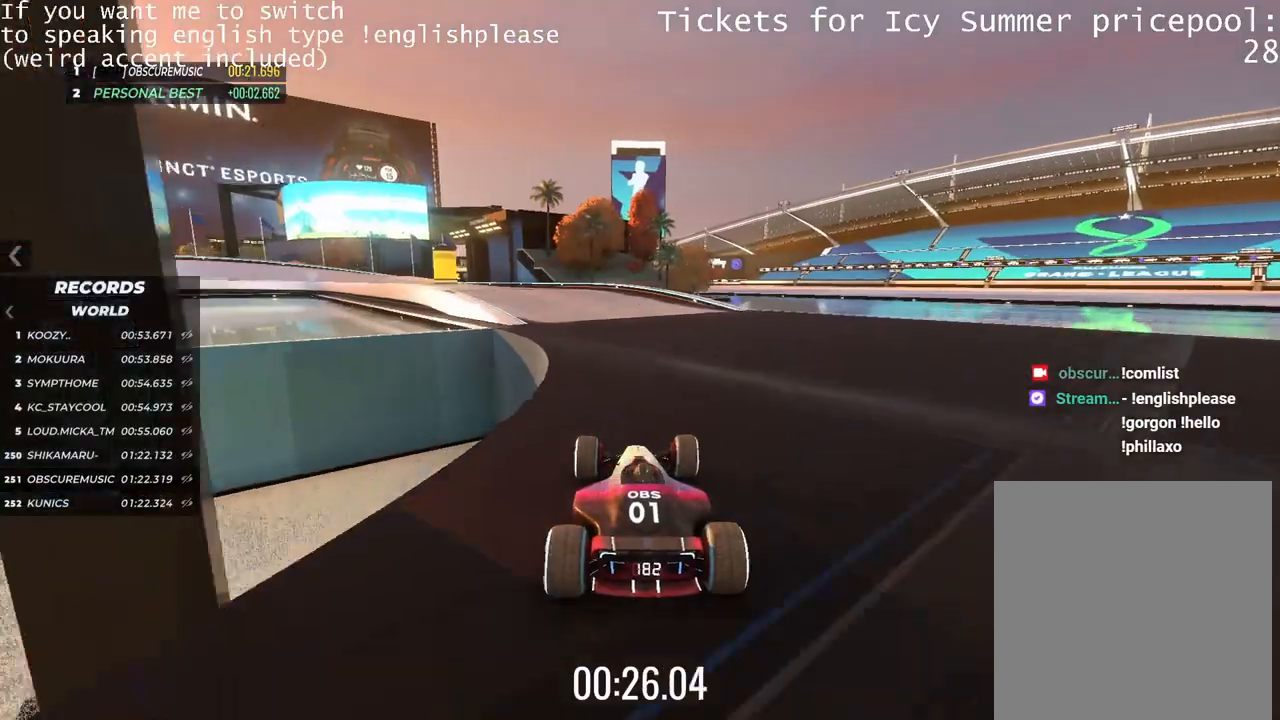
{"keys": ["left"], "events": [[100, "left", "down"], [217, "left", "up"], [267, "left", "down"], [400, "up", "up"]]}
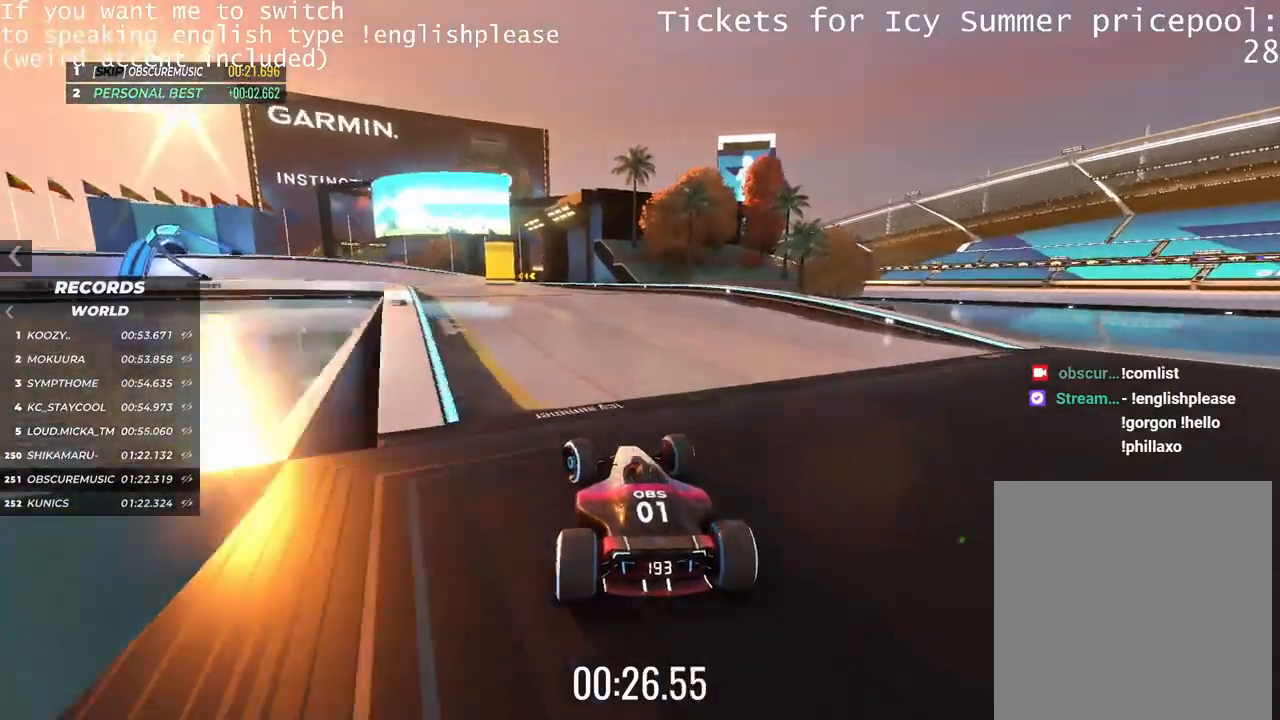
{"keys": ["right"], "events": [[17, "left", "up"], [401, "right", "down"]]}
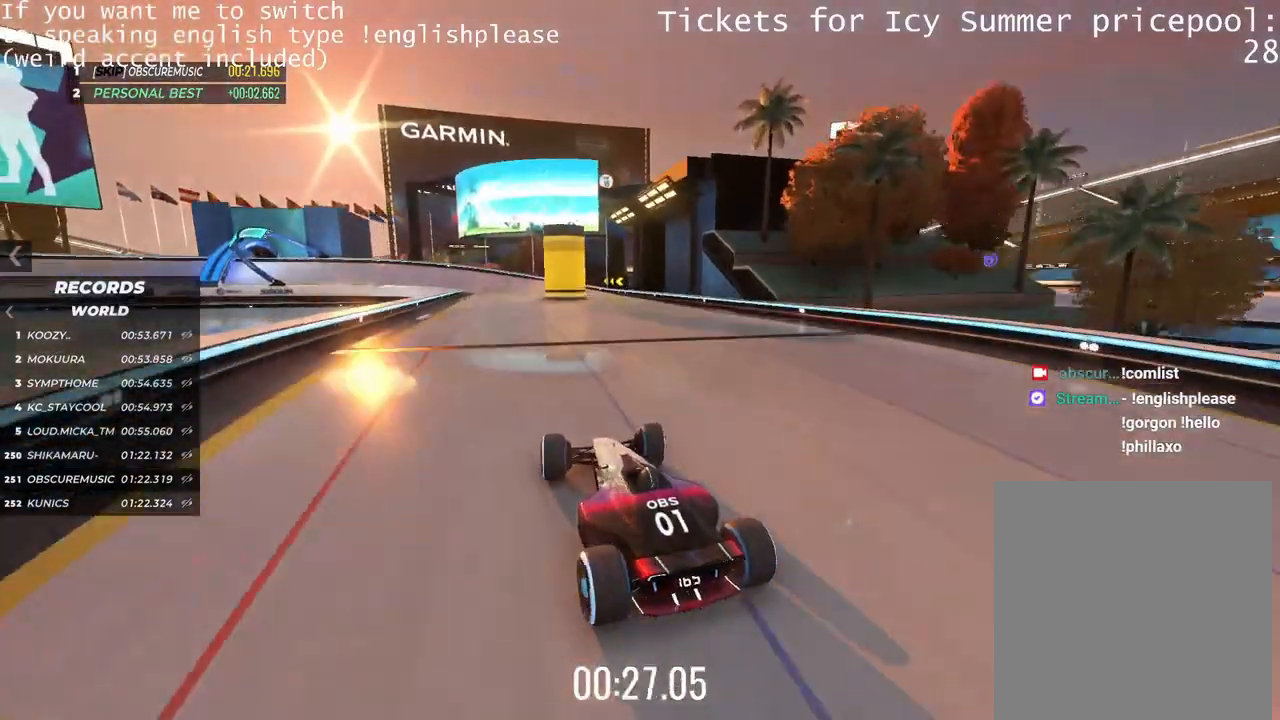
{"keys": ["left"], "events": [[33, "right", "up"], [200, "right", "down"], [417, "right", "up"], [484, "left", "down"]]}
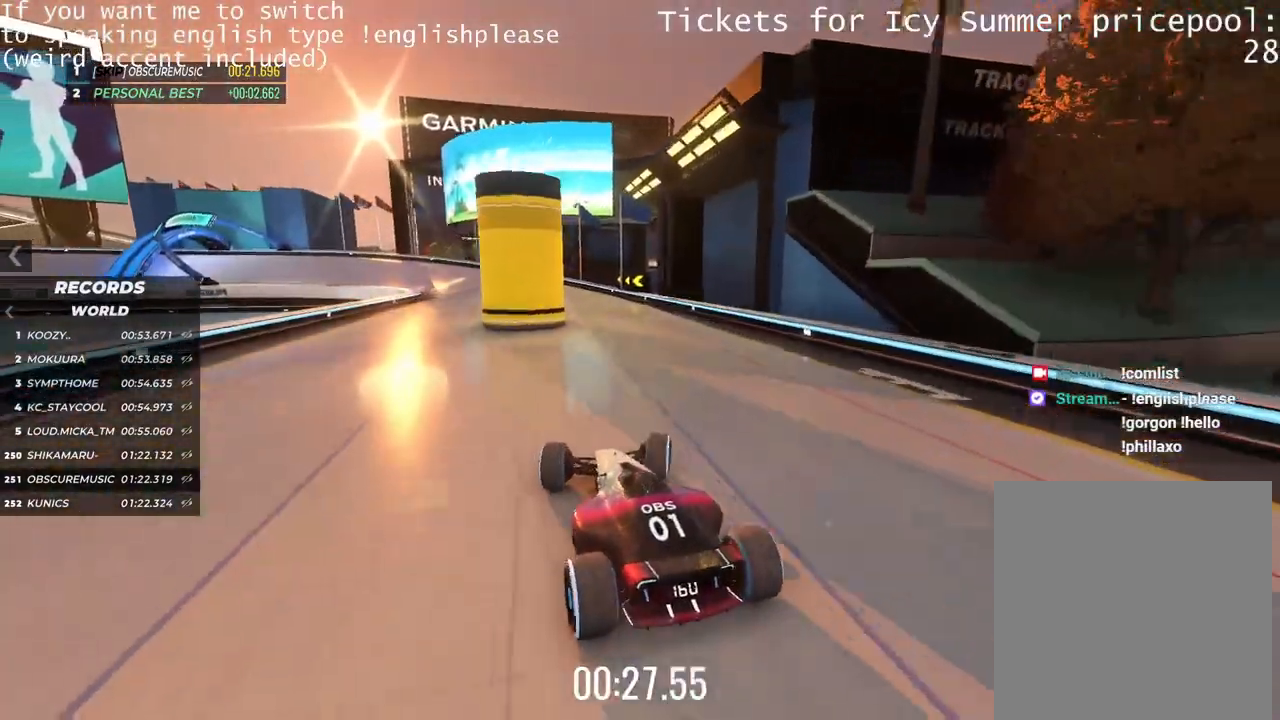
{"keys": ["left"], "events": []}
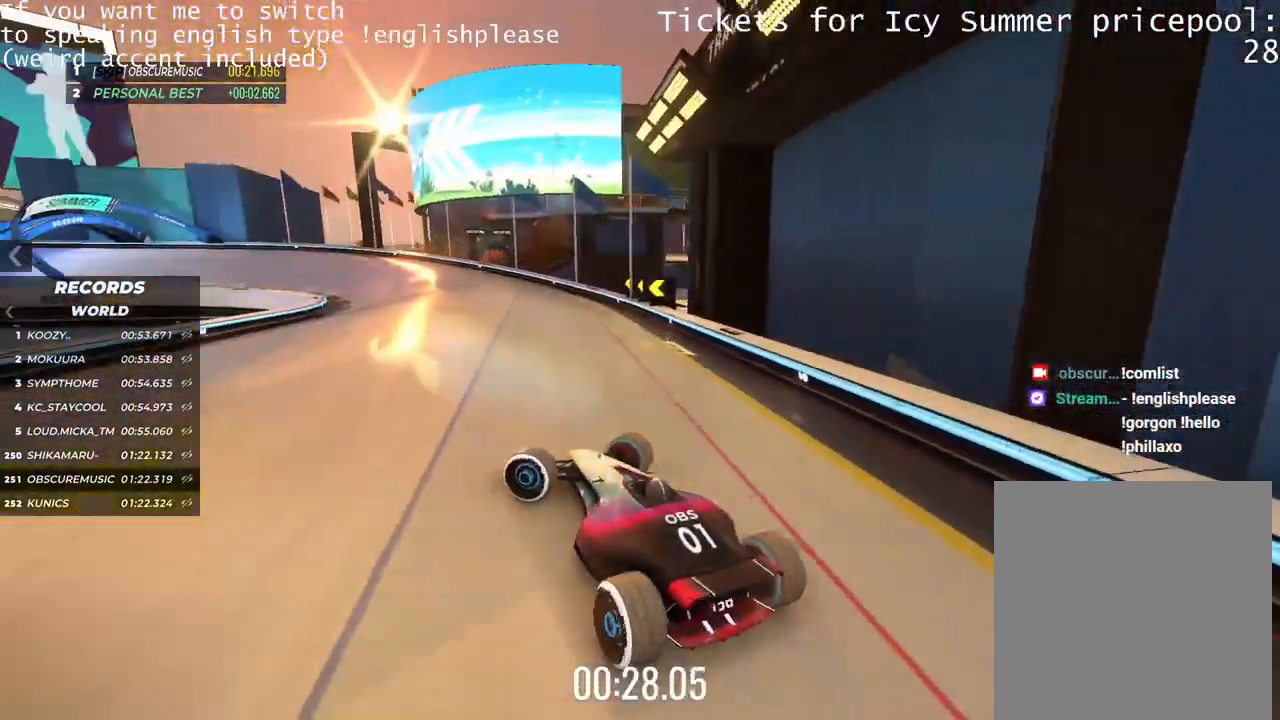
{"keys": ["right", "up"], "events": [[317, "up", "down"], [333, "left", "up"], [333, "right", "down"]]}
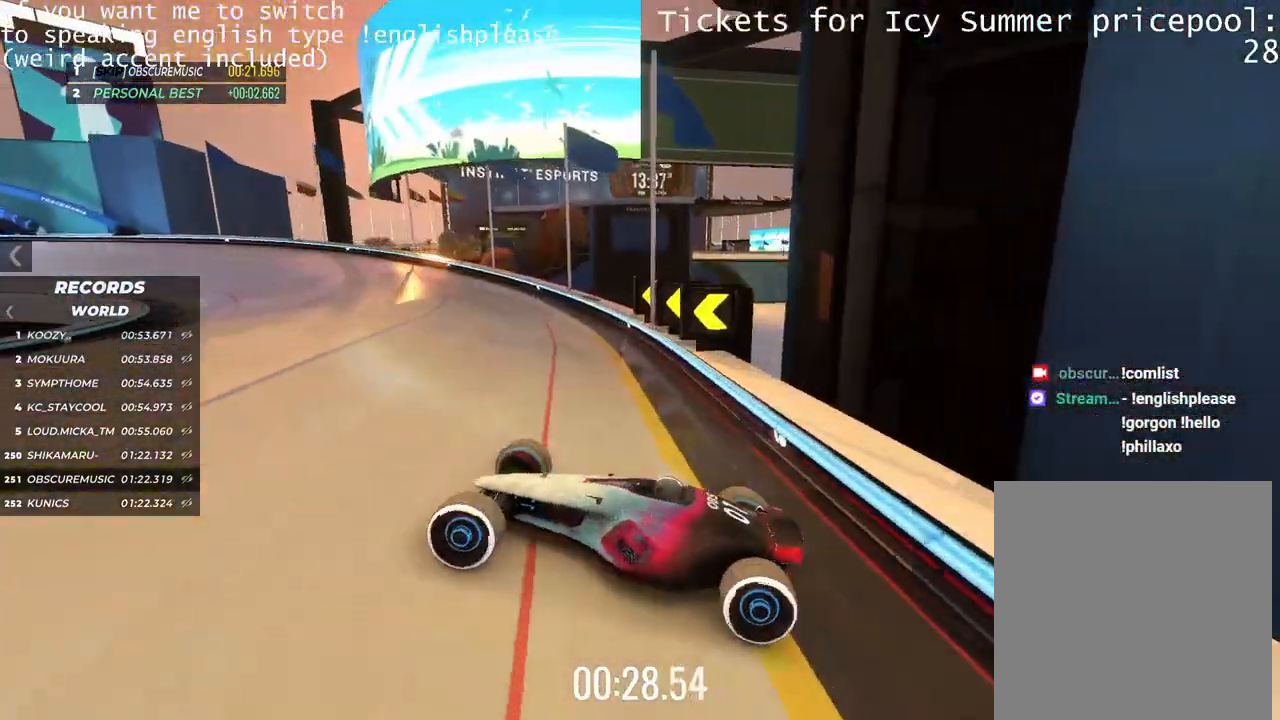
{"keys": ["right", "up"], "events": []}
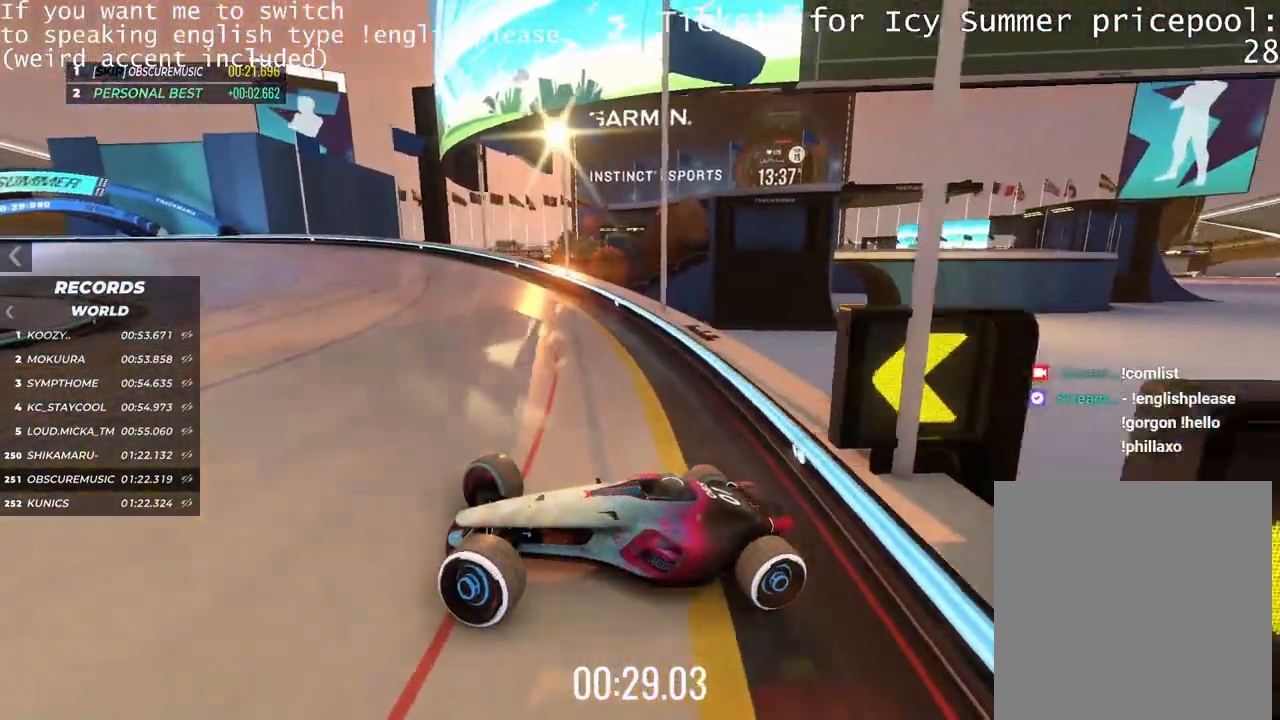
{"keys": ["right"], "events": [[200, "right", "up"], [317, "right", "down"], [317, "up", "up"]]}
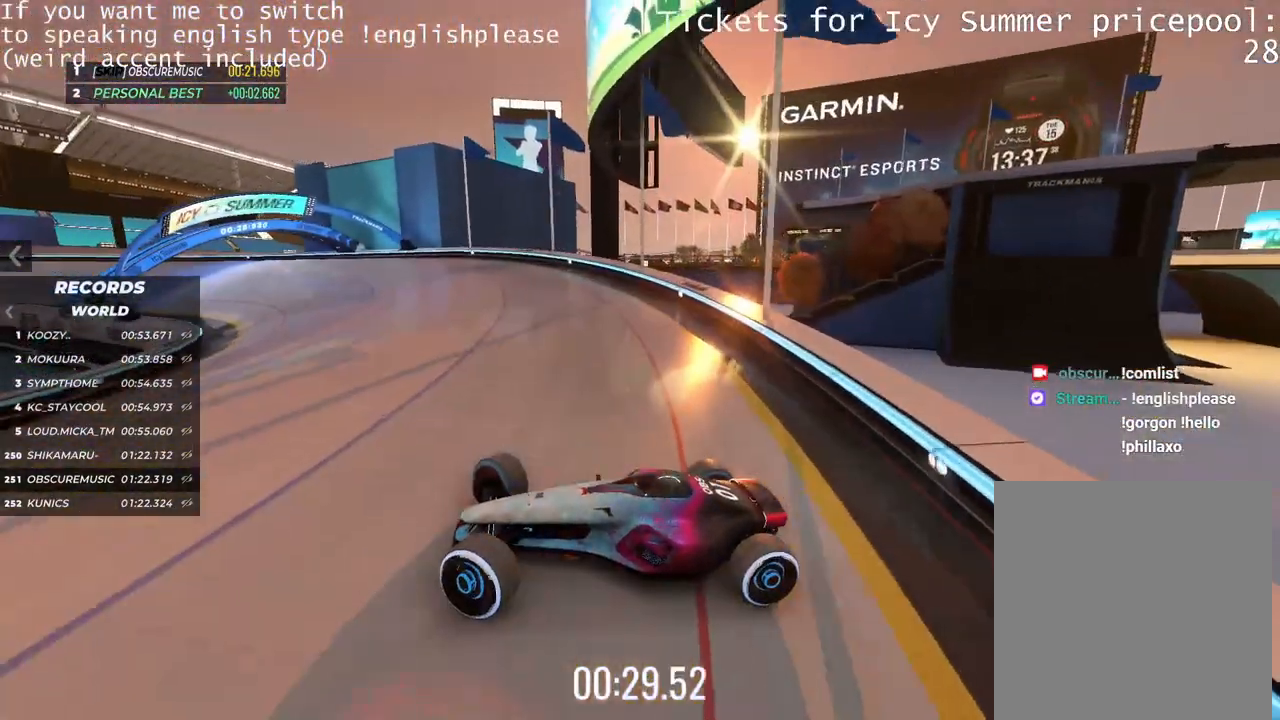
{"keys": ["up"], "events": [[50, "up", "down"], [150, "up", "up"], [400, "up", "down"], [483, "right", "up"]]}
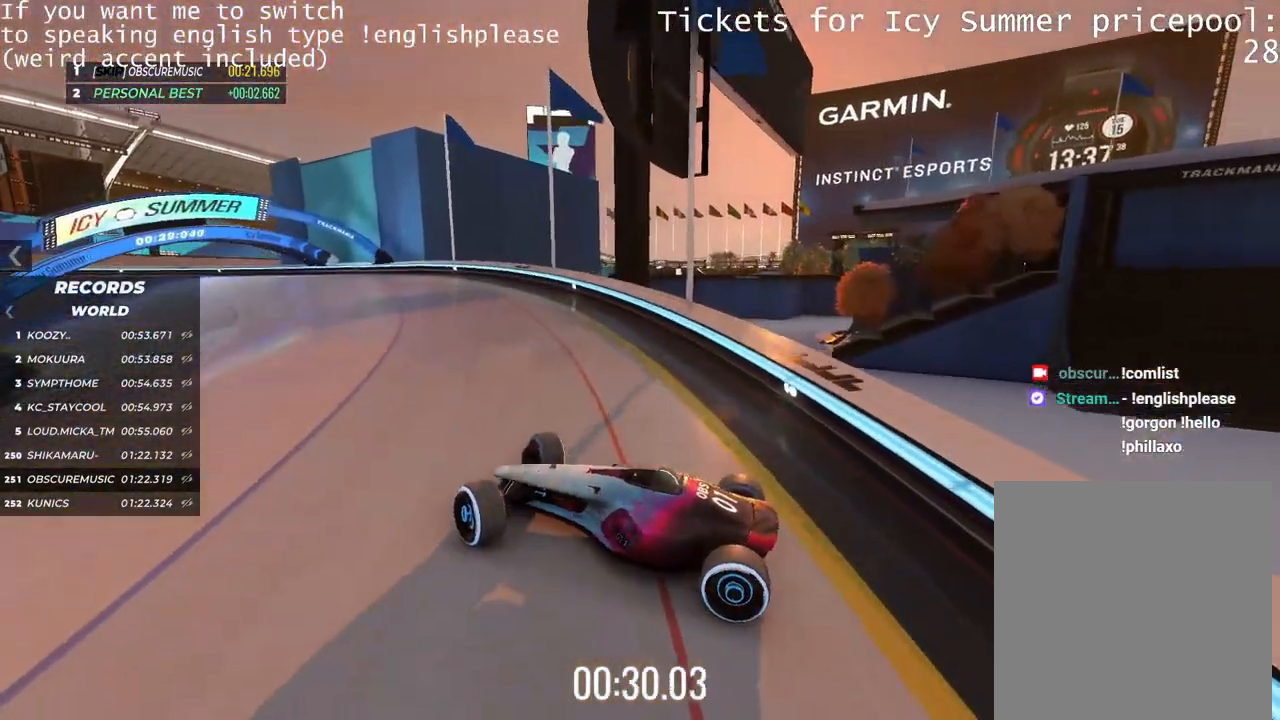
{"keys": ["left", "up"], "events": [[67, "left", "down"]]}
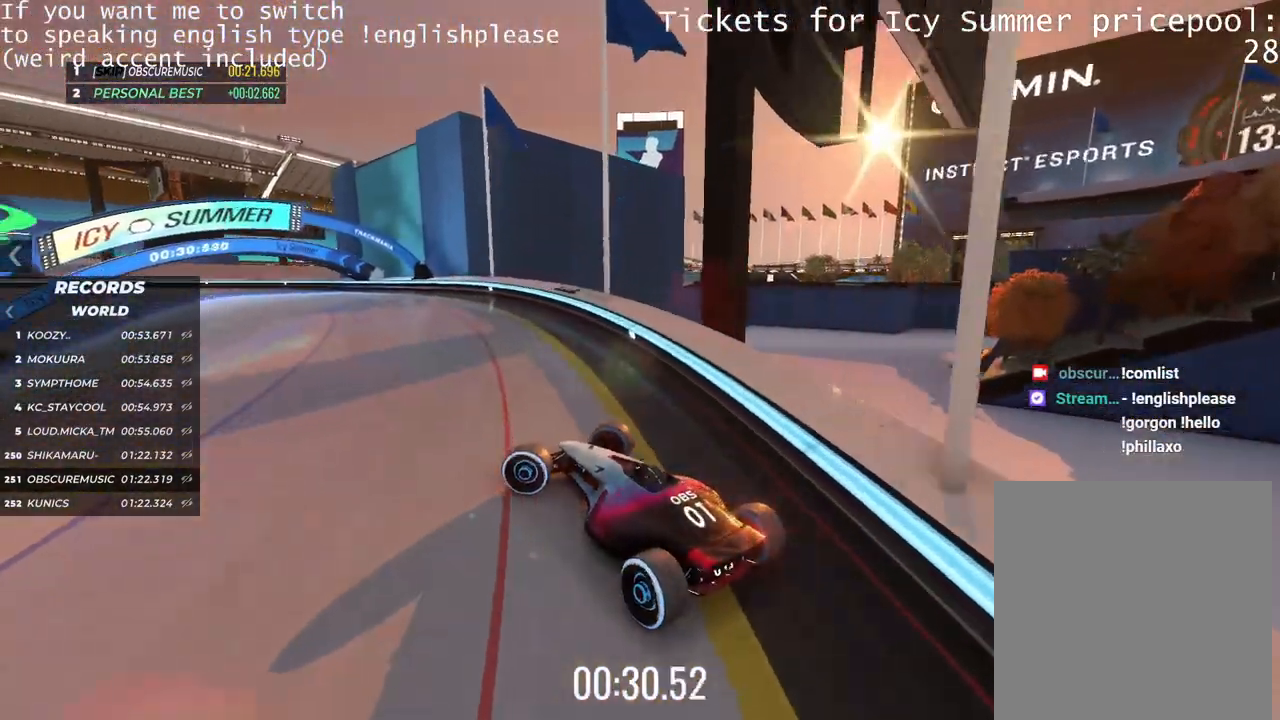
{"keys": ["up"], "events": [[383, "left", "up"]]}
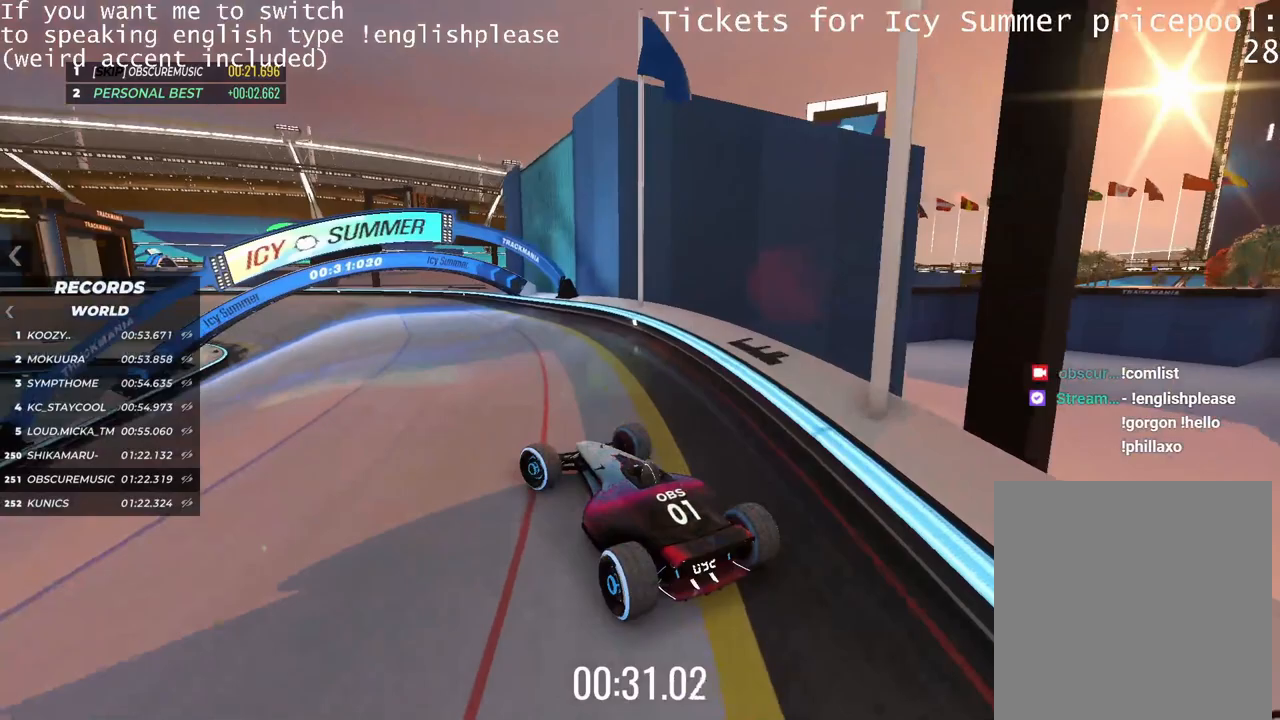
{"keys": ["up"], "events": [[100, "right", "down"], [250, "right", "up"], [350, "right", "down"], [434, "right", "up"]]}
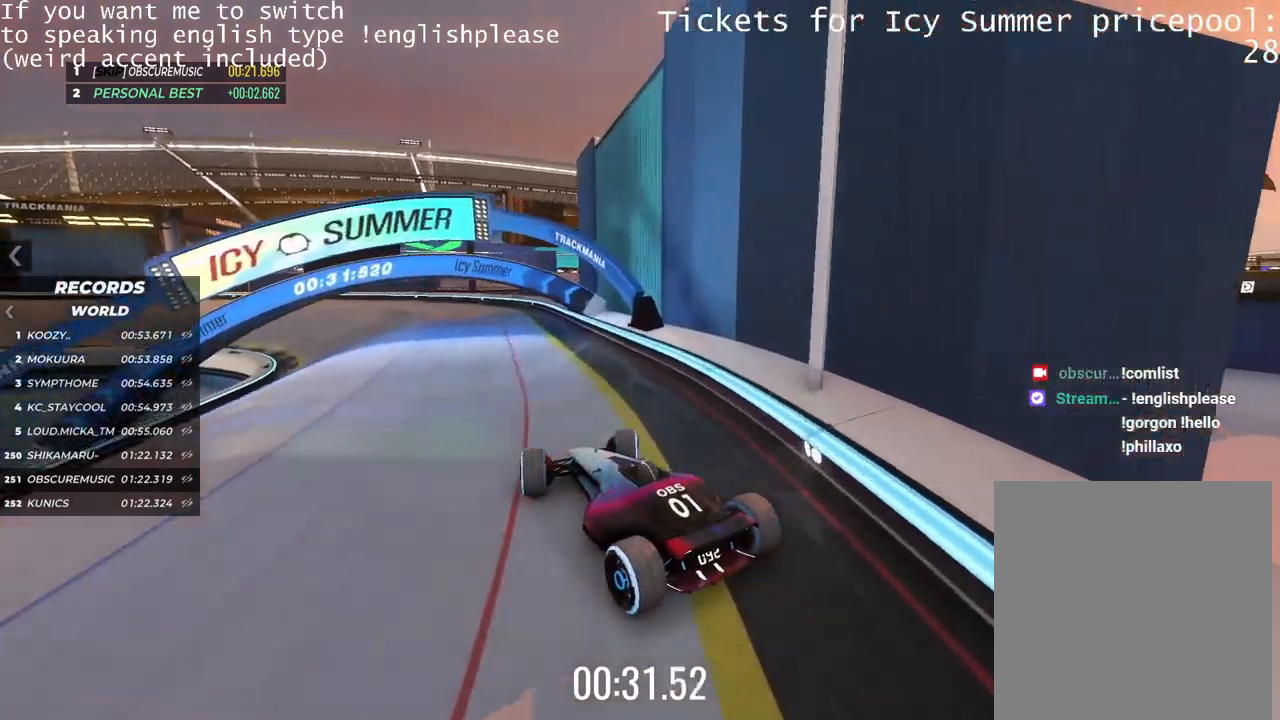
{"keys": ["up"], "events": [[100, "left", "down"], [250, "left", "up"]]}
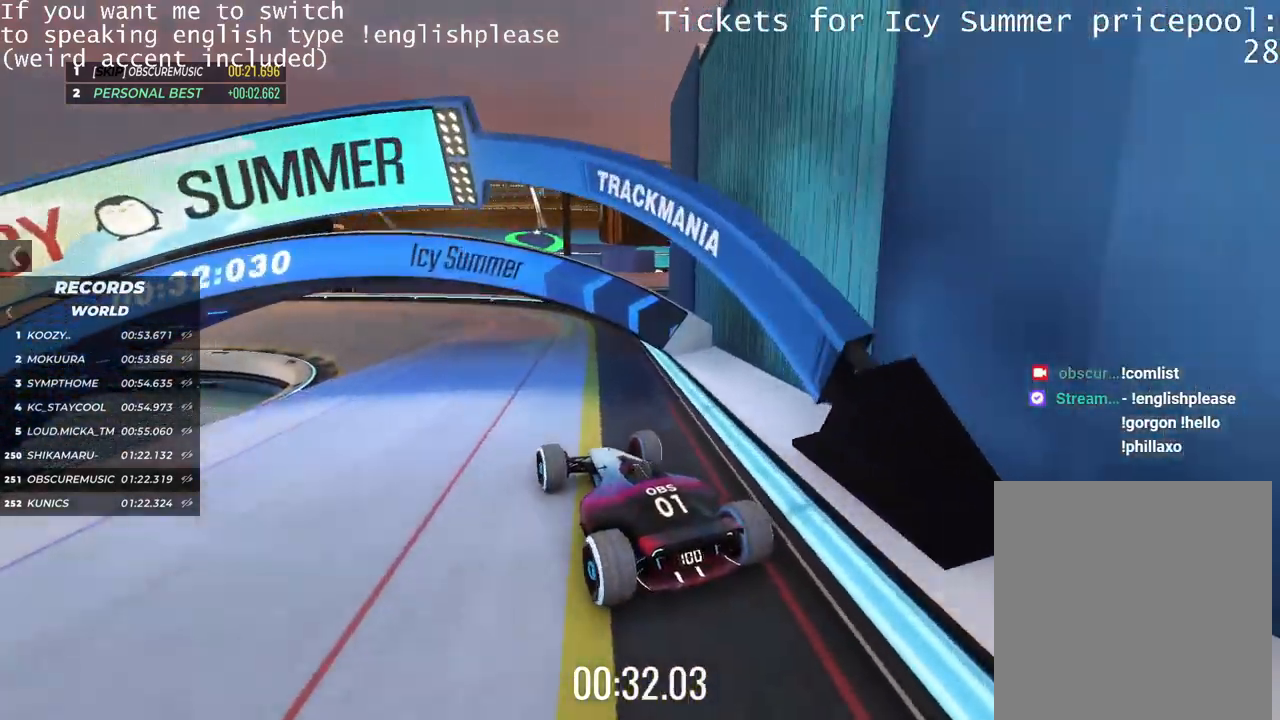
{"keys": ["left", "up"], "events": [[34, "right", "down"], [100, "right", "up"], [217, "left", "down"]]}
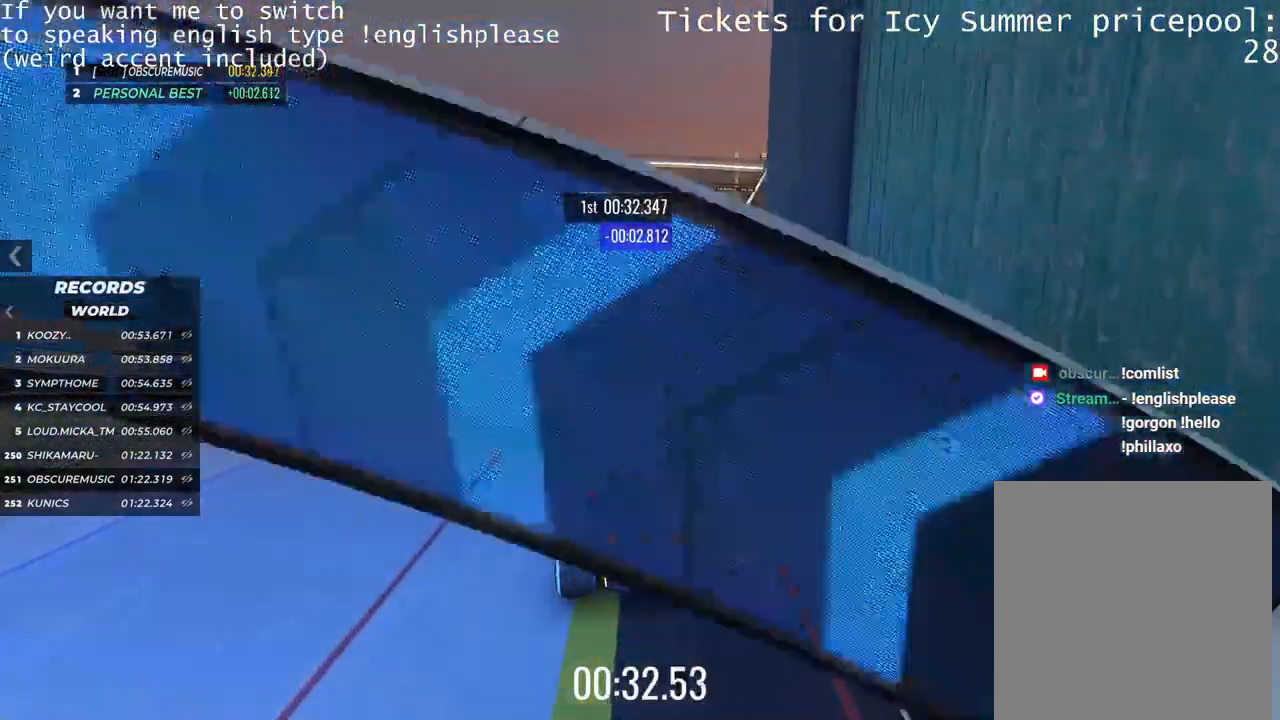
{"keys": ["up"], "events": [[183, "left", "up"]]}
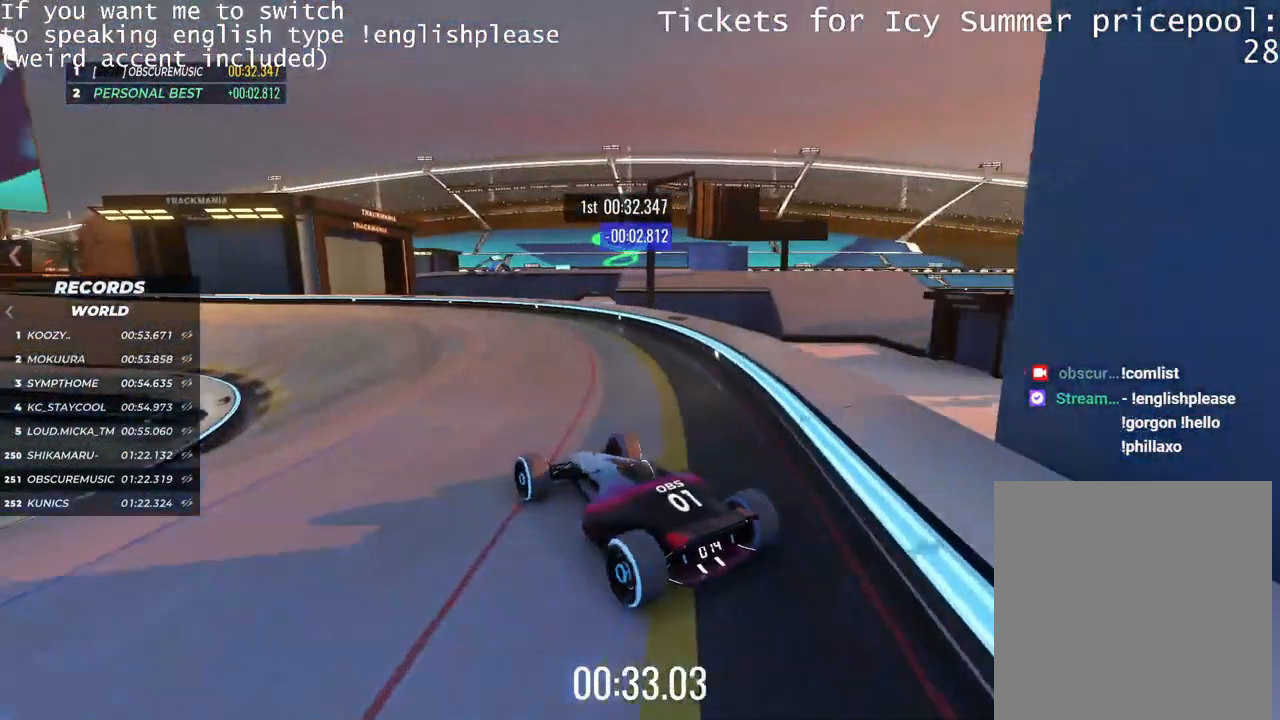
{"keys": ["right", "up"], "events": [[451, "right", "down"]]}
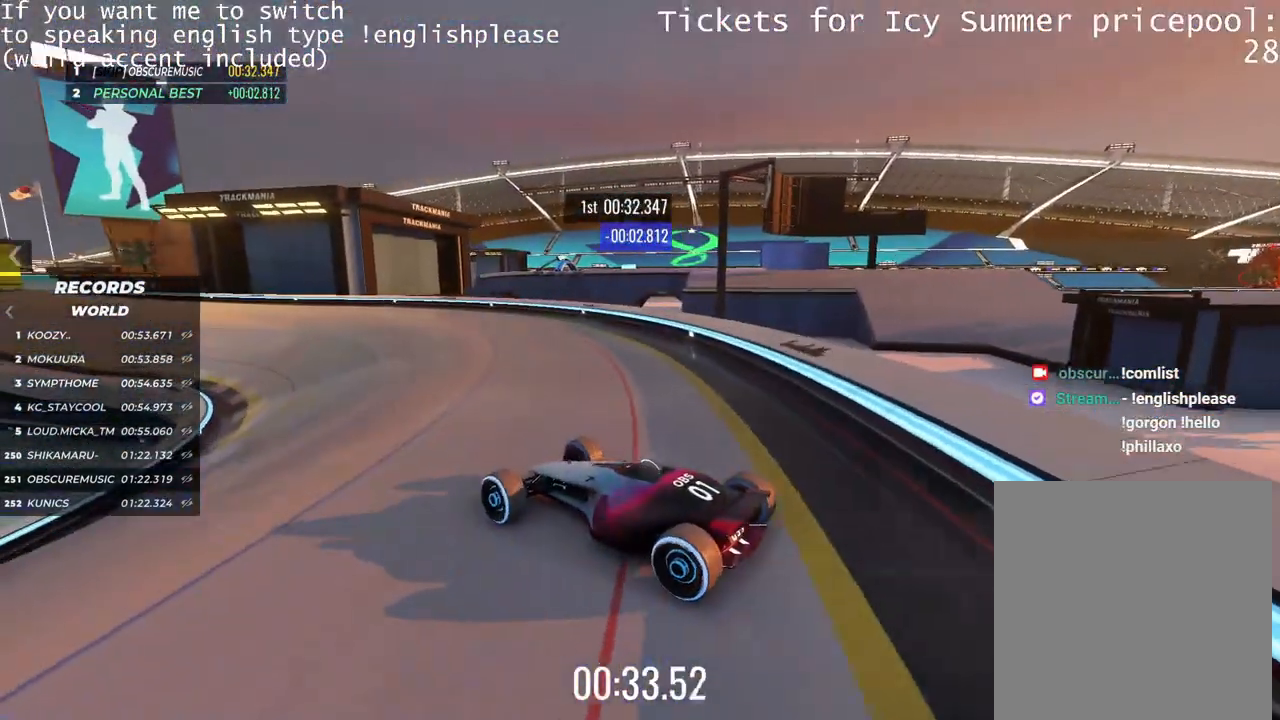
{"keys": ["up"], "events": [[33, "right", "up"], [417, "right", "down"], [500, "right", "up"]]}
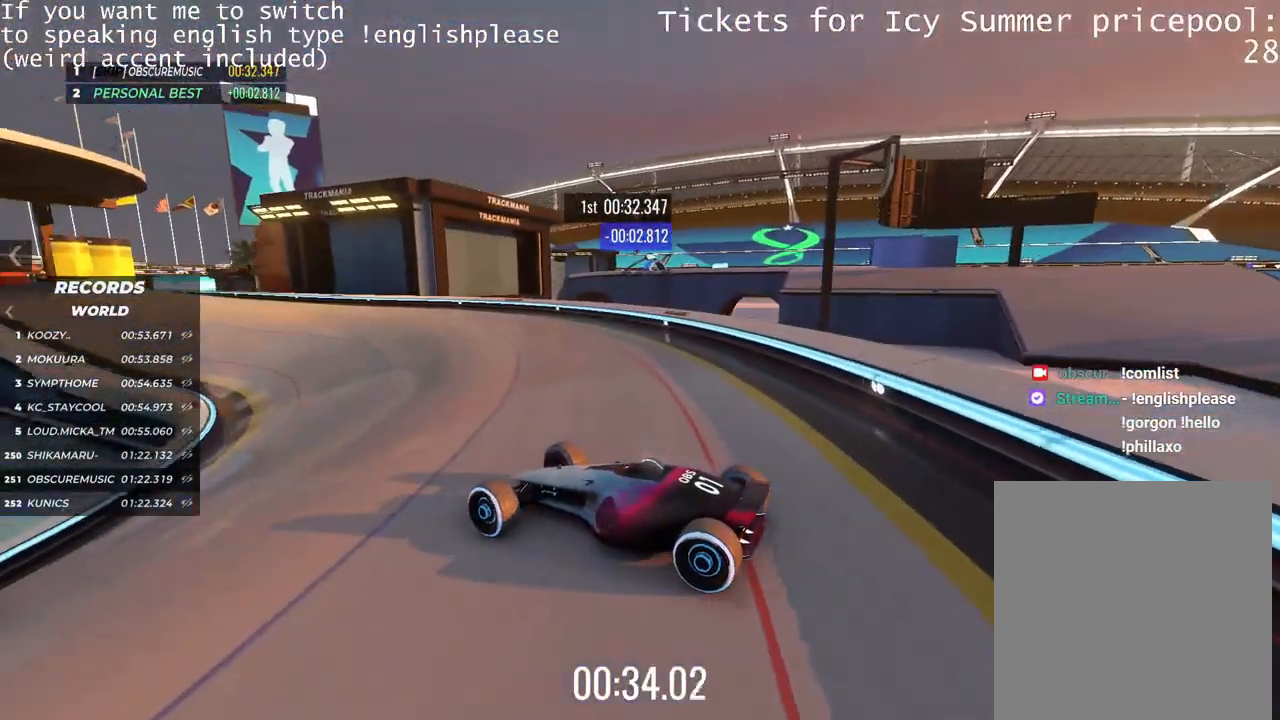
{"keys": ["right", "up"], "events": [[234, "right", "down"]]}
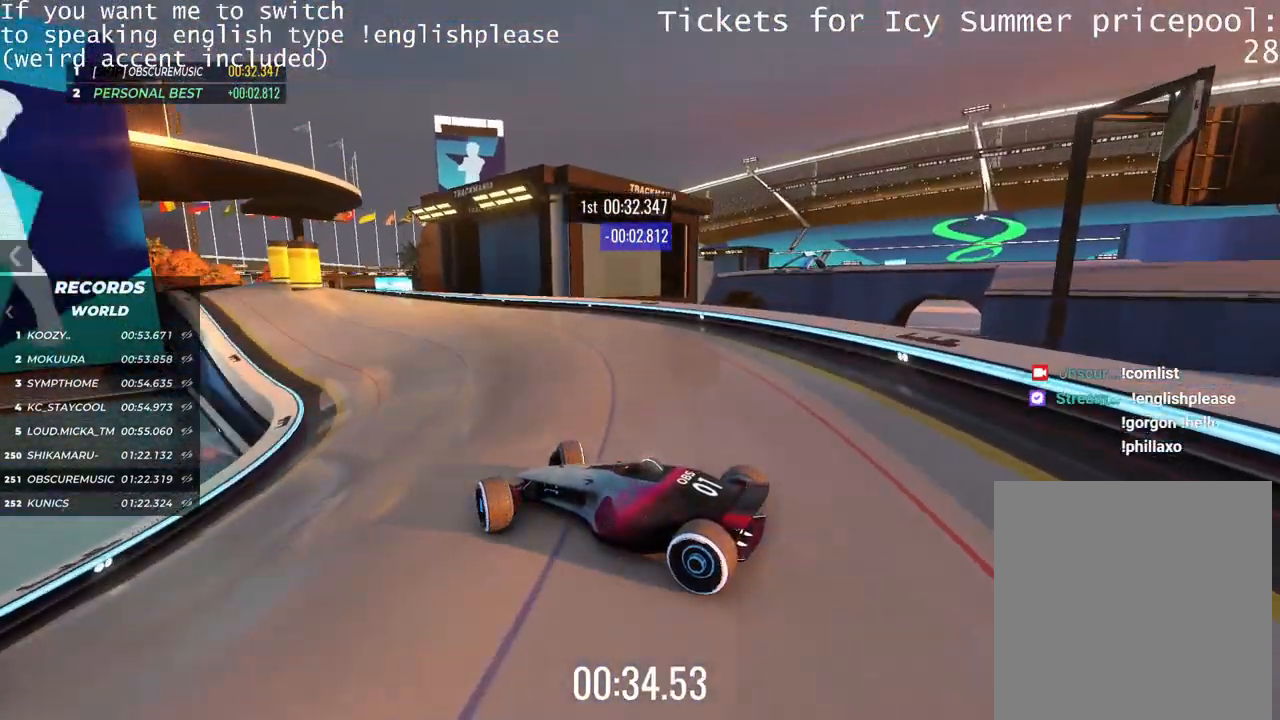
{"keys": ["right", "up"], "events": [[300, "right", "up"], [417, "right", "down"]]}
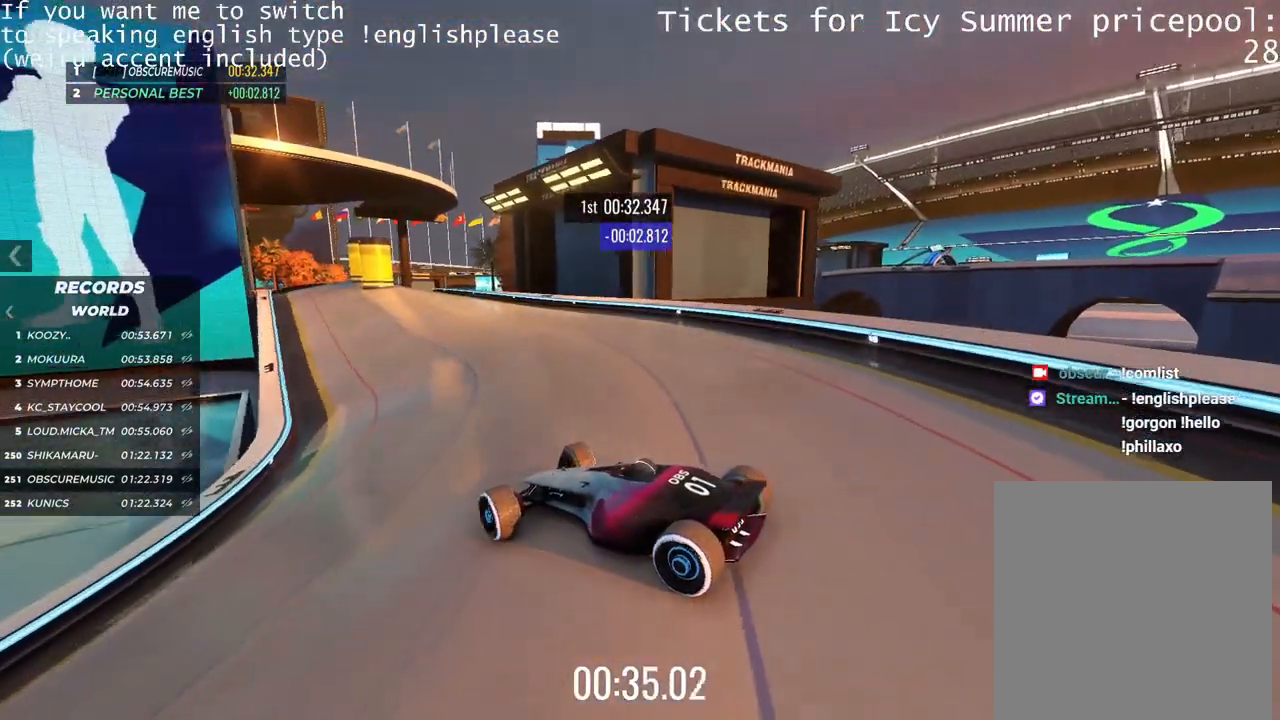
{"keys": ["up"], "events": [[100, "right", "up"], [317, "right", "down"], [467, "right", "up"]]}
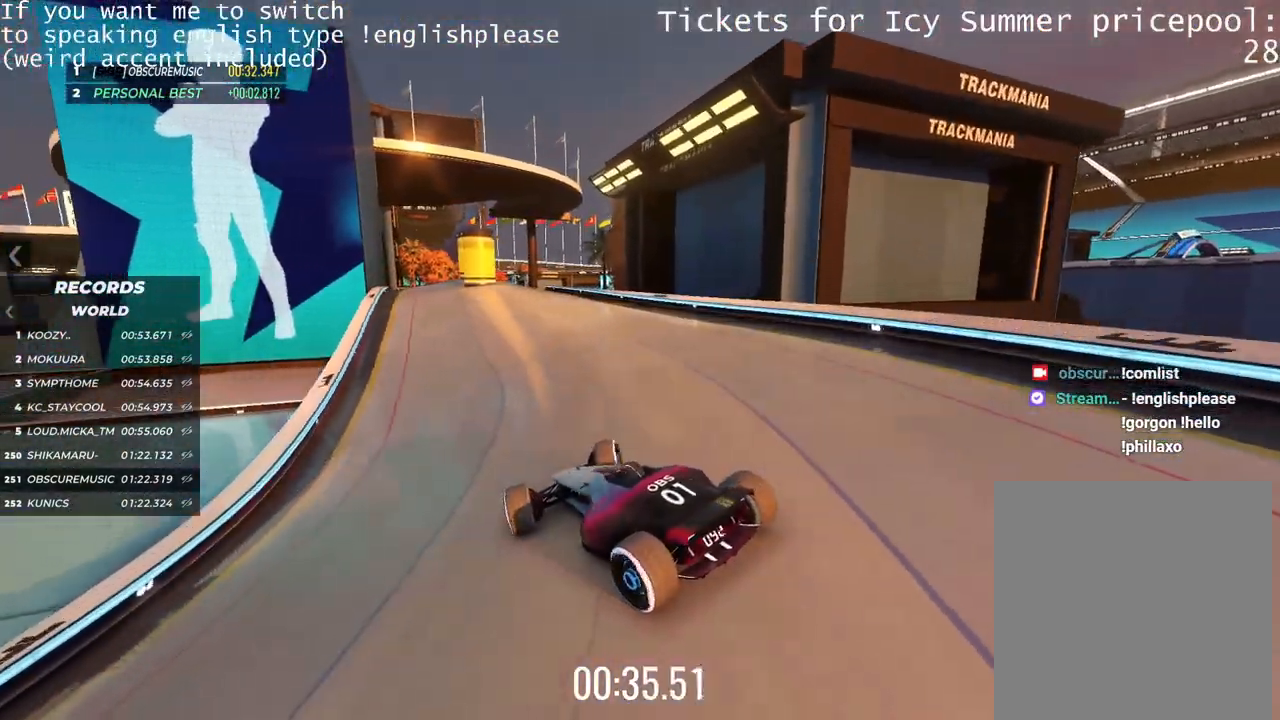
{"keys": ["up"], "events": [[16, "right", "down"], [250, "right", "up"]]}
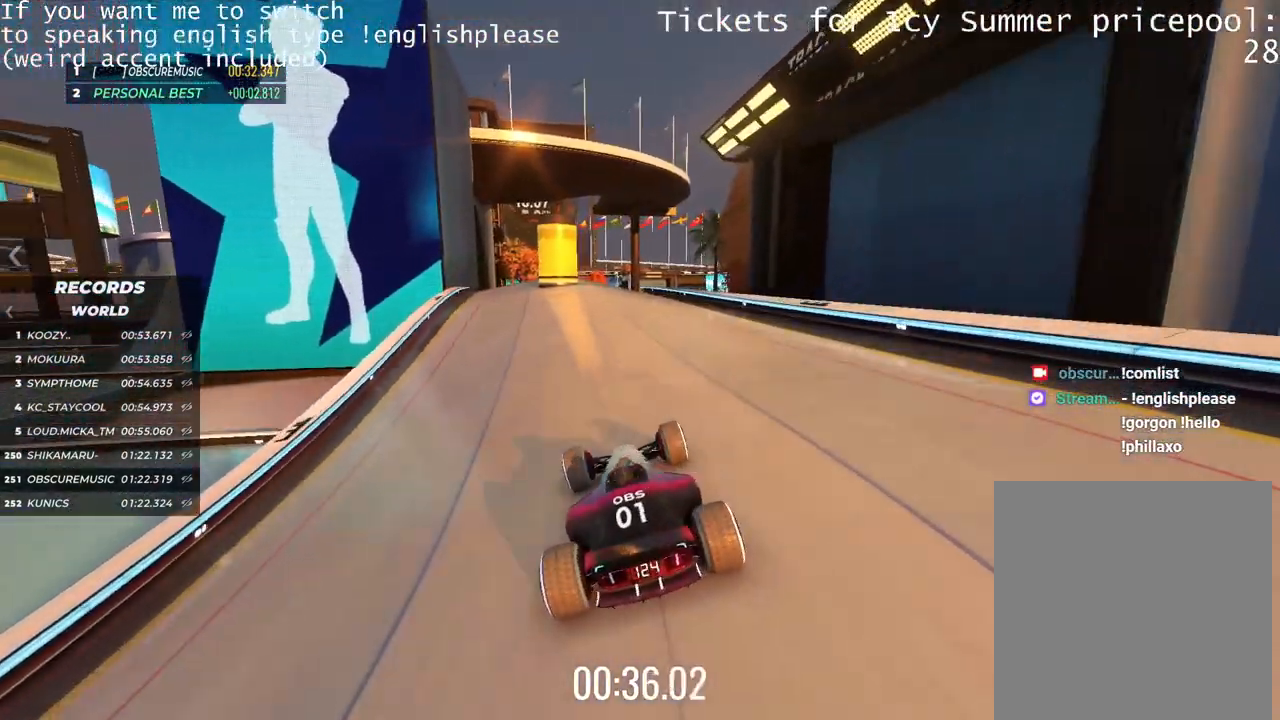
{"keys": ["up"], "events": [[33, "left", "down"], [134, "left", "up"]]}
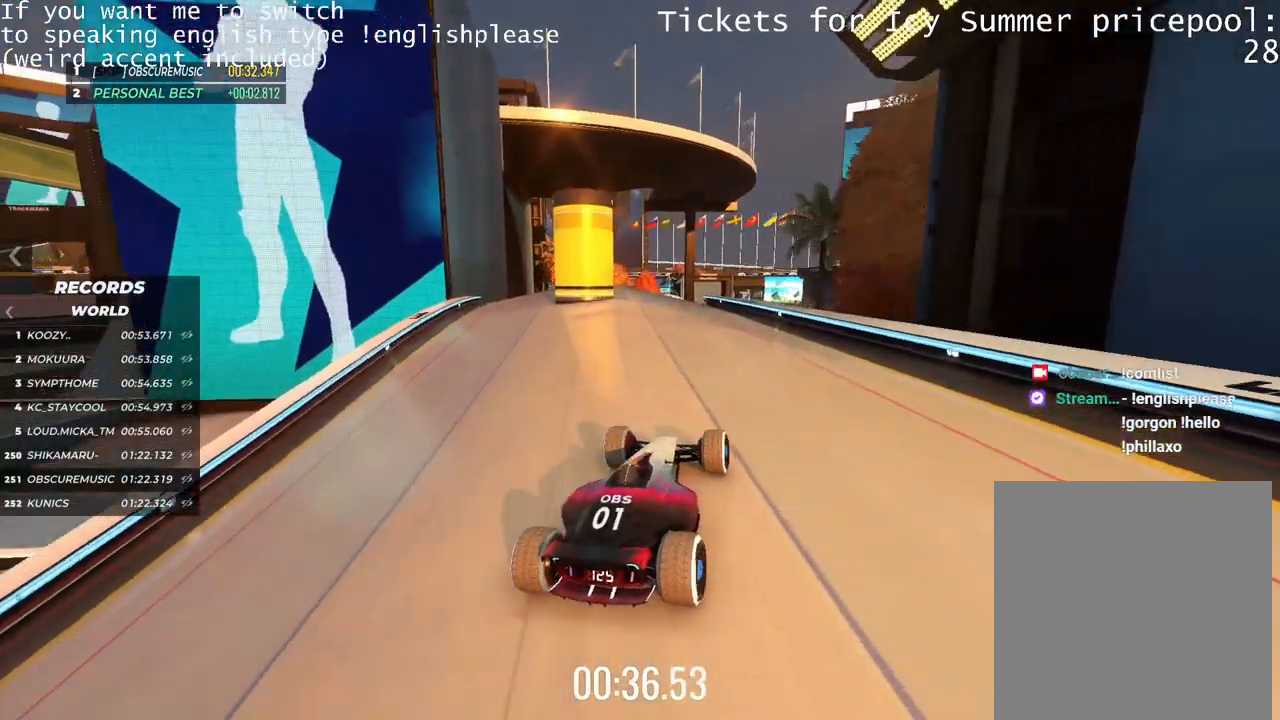
{"keys": ["up"], "events": []}
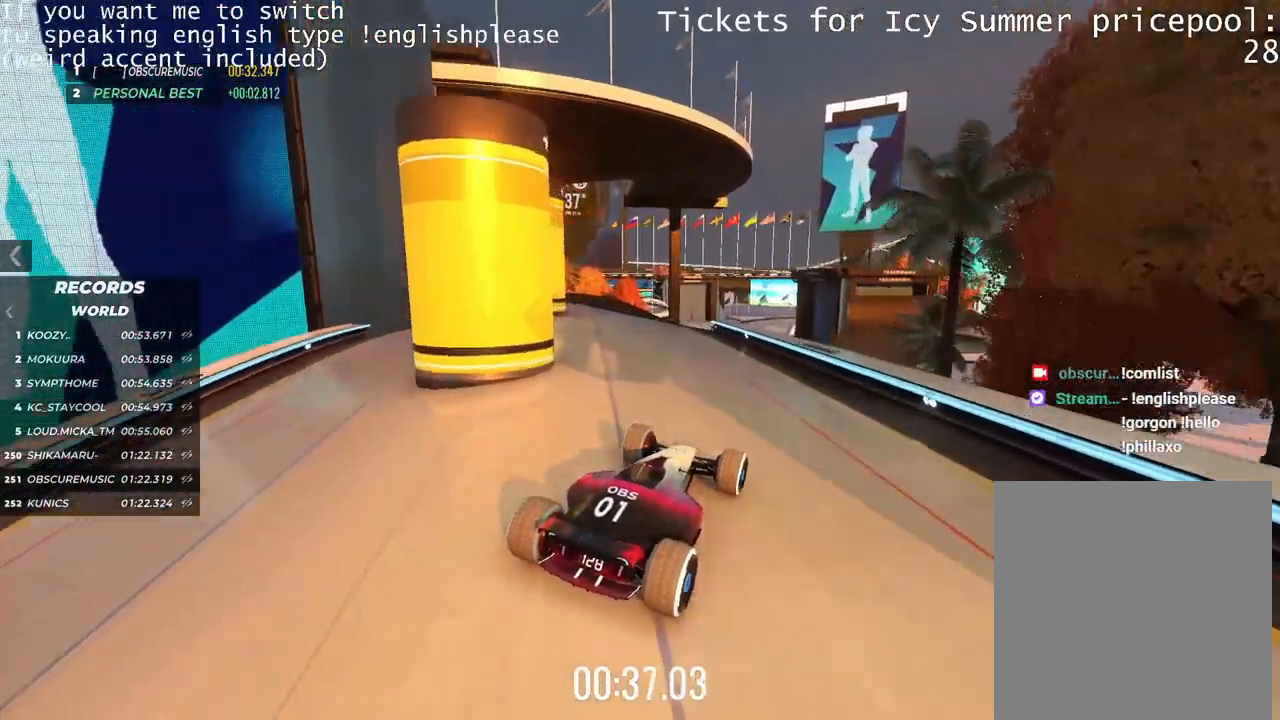
{"keys": ["right", "up"], "events": [[34, "left", "down"], [284, "left", "up"], [484, "right", "down"]]}
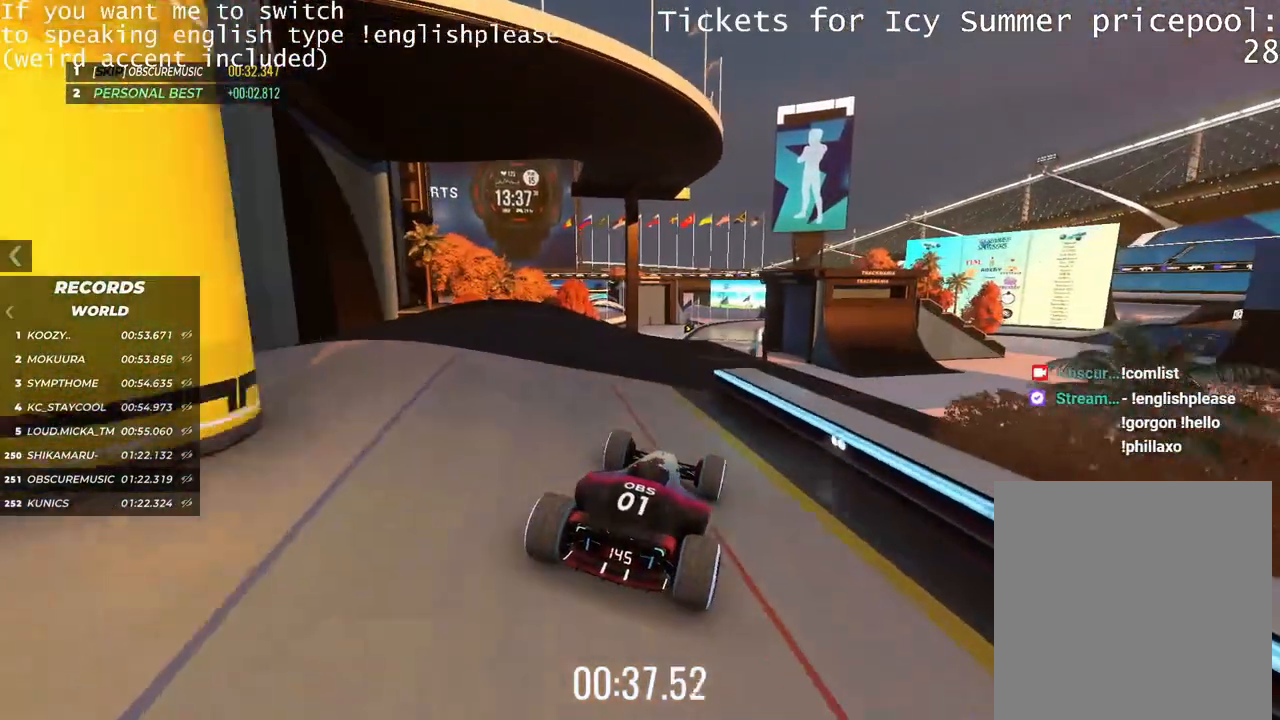
{"keys": ["up"], "events": [[150, "right", "up"]]}
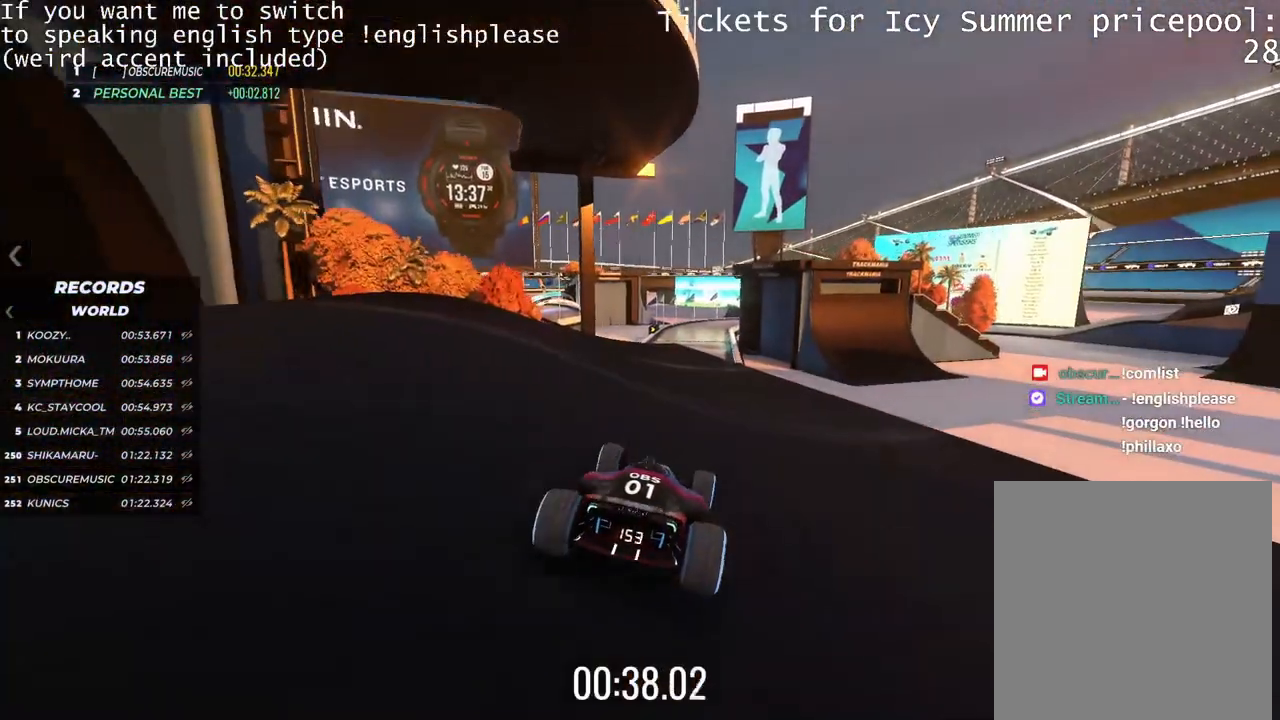
{"keys": ["up"], "events": [[50, "left", "down"], [200, "left", "up"]]}
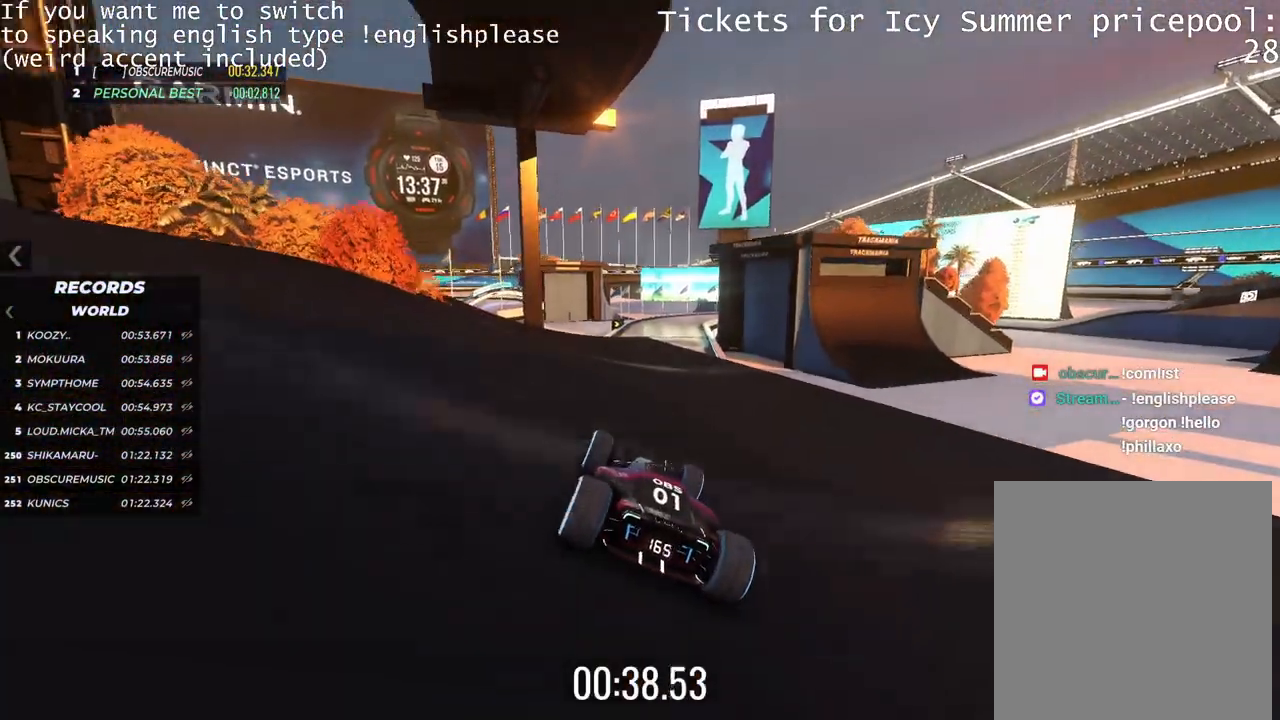
{"keys": ["up"], "events": [[217, "right", "down"], [333, "right", "up"], [417, "right", "down"], [500, "right", "up"]]}
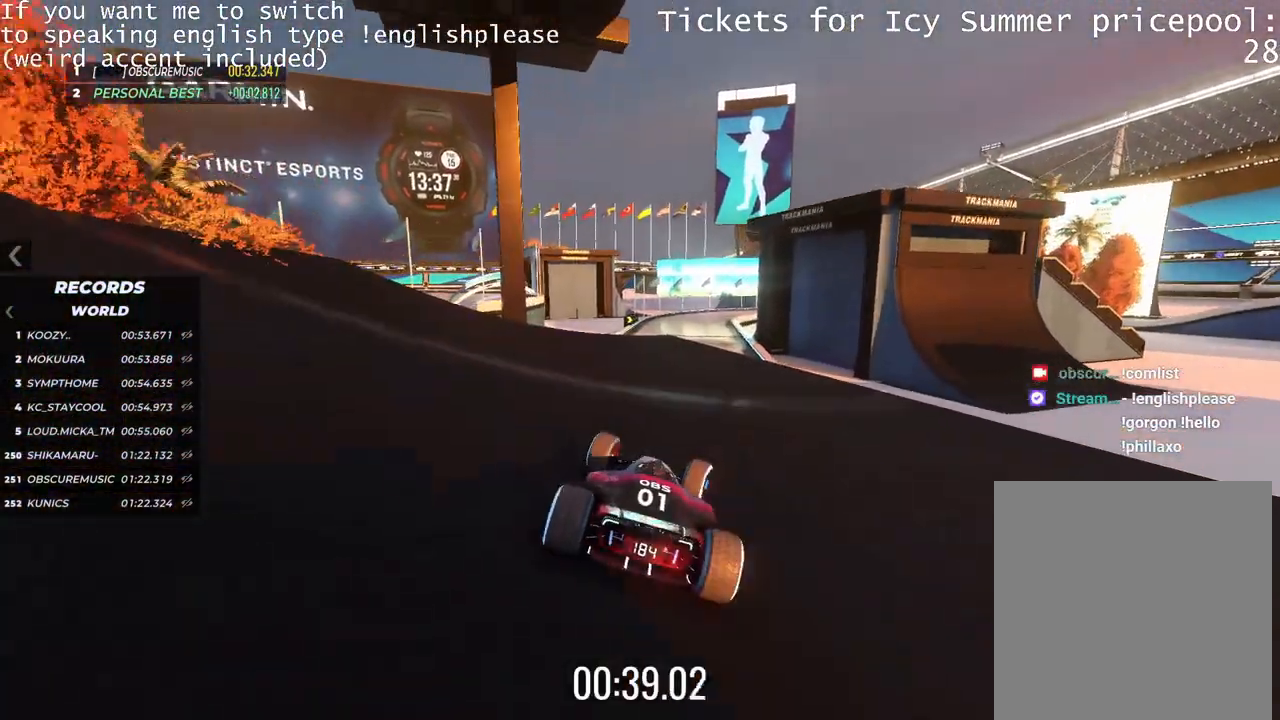
{"keys": ["up"], "events": [[284, "left", "down"], [434, "left", "up"]]}
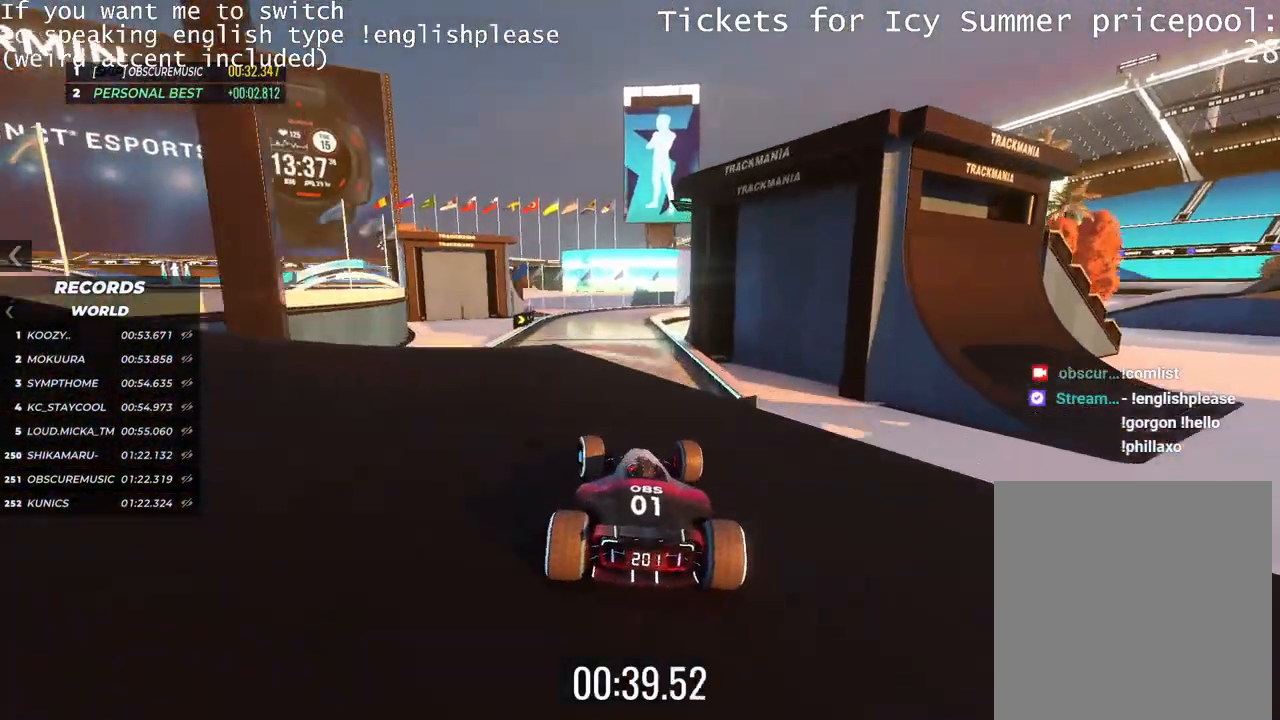
{"keys": ["up"], "events": []}